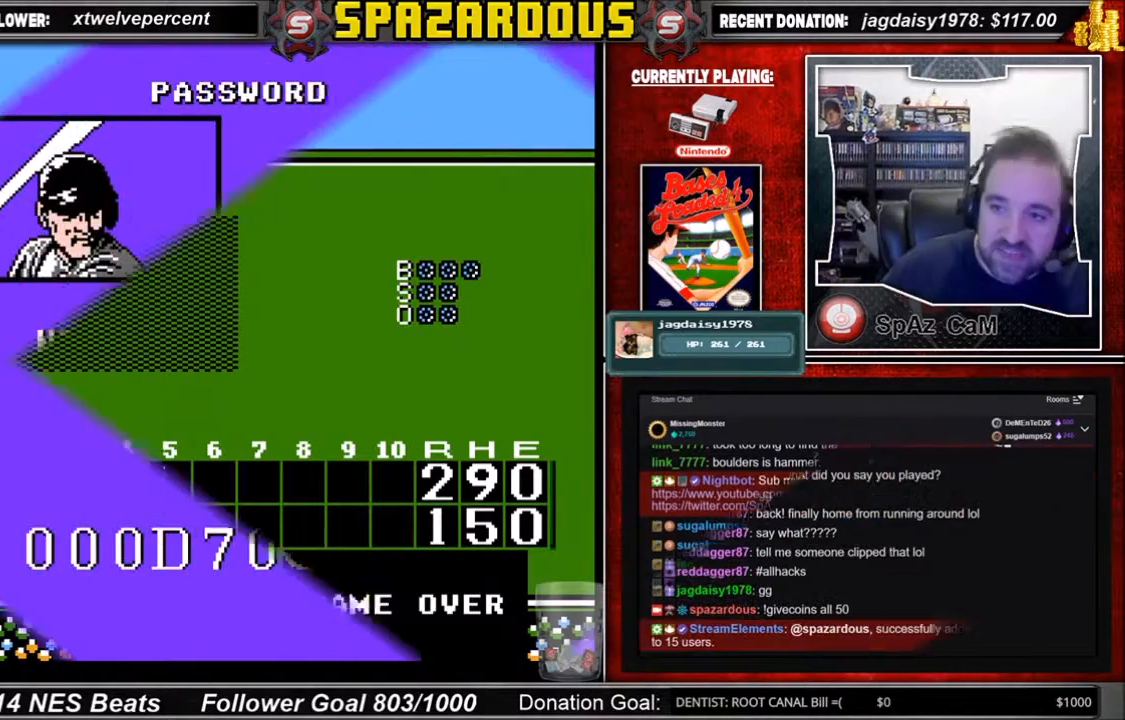
Gameplay with a controller (Nintendo layout); each line is a JSON object with the inputs held at the frame after it. "events" lists button and stick changes between this image and that frame as [ms after this image, input, new state], when the widget could be followed in between. Not read: L3 R3.
{"buttons": [], "events": [[334, "A", "down"], [501, "A", "up"]]}
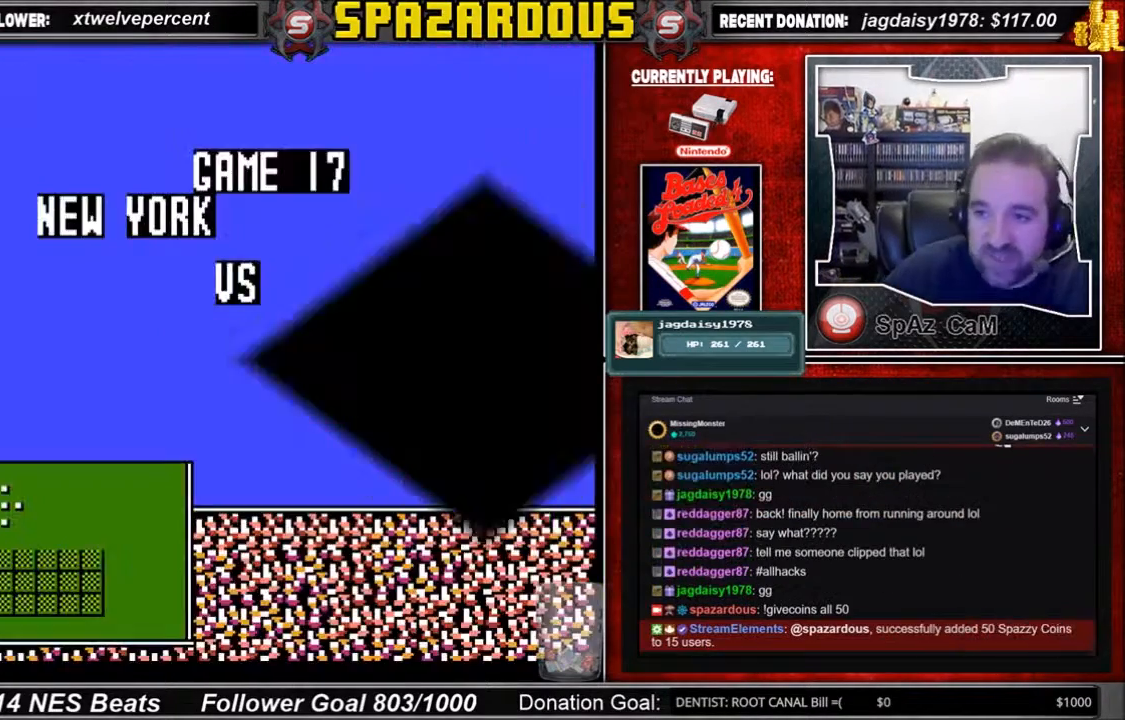
{"buttons": [], "events": []}
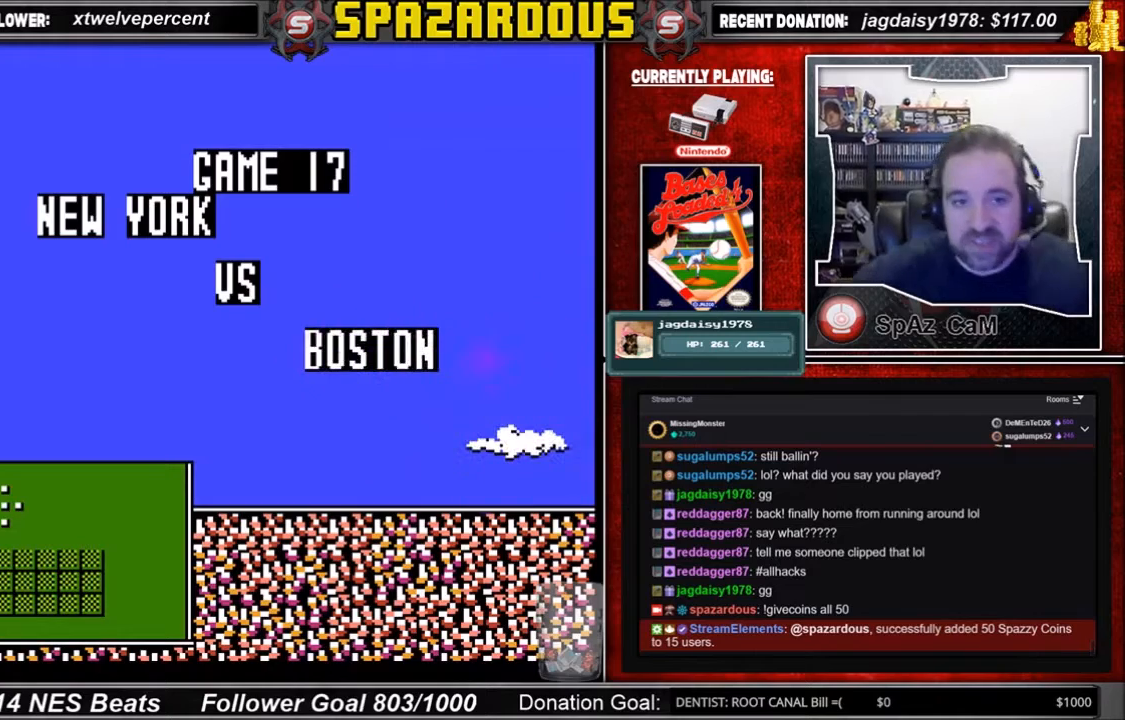
{"buttons": [], "events": []}
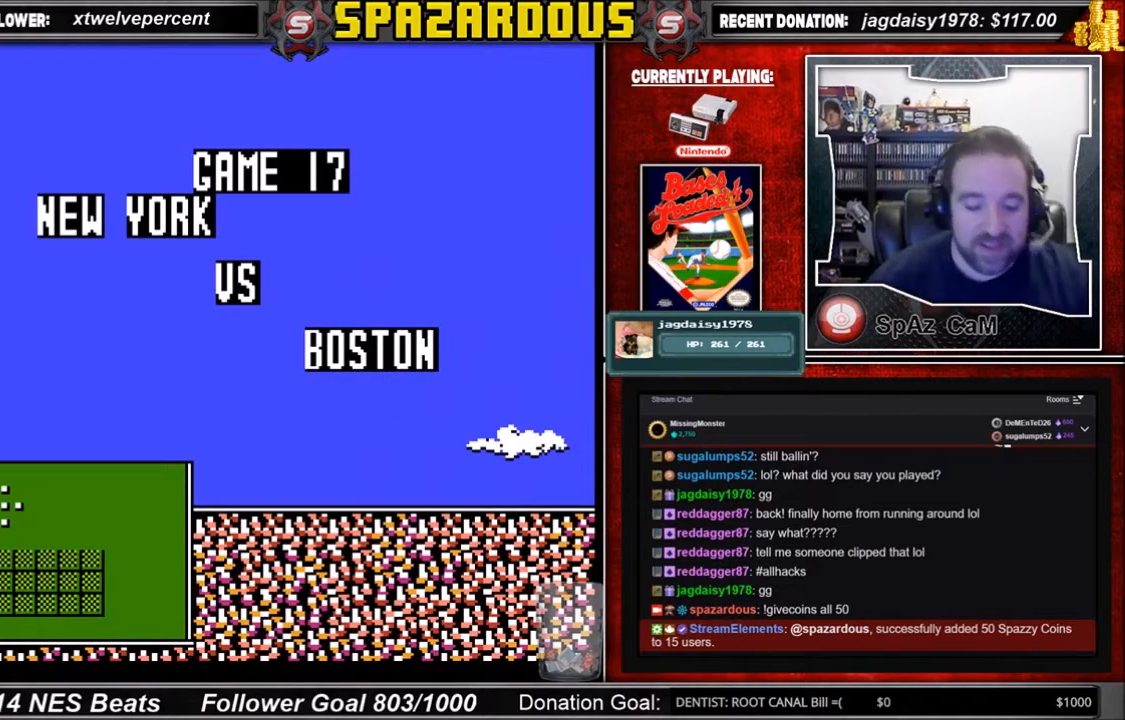
{"buttons": [], "events": []}
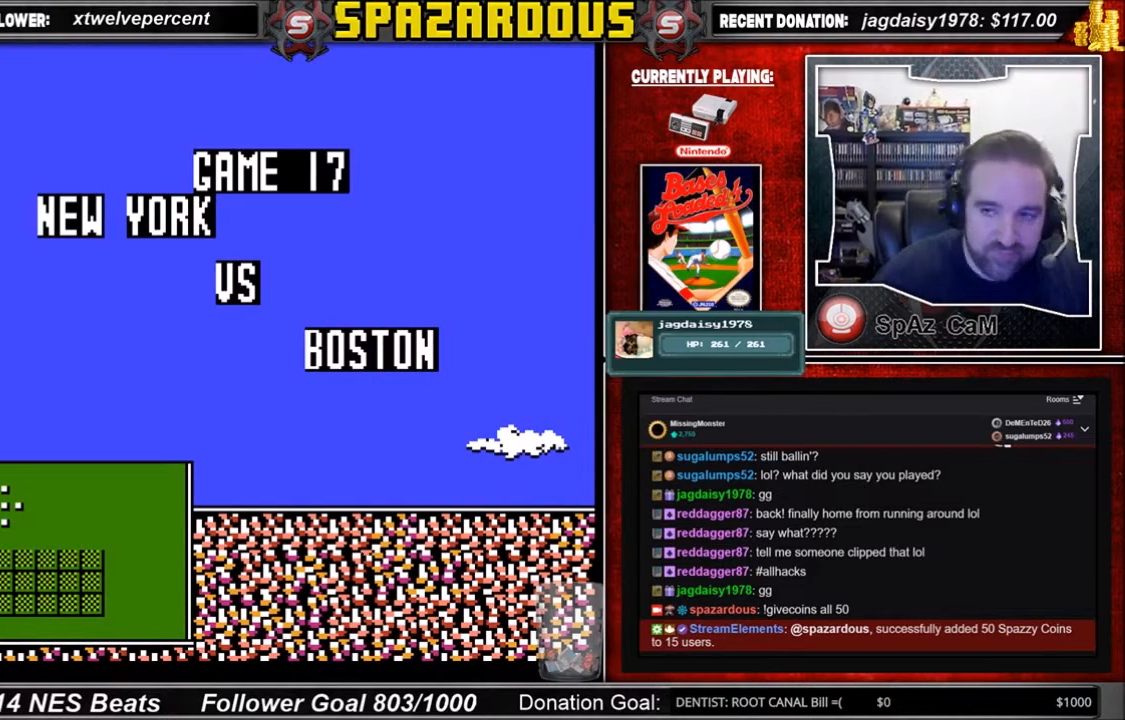
{"buttons": [], "events": []}
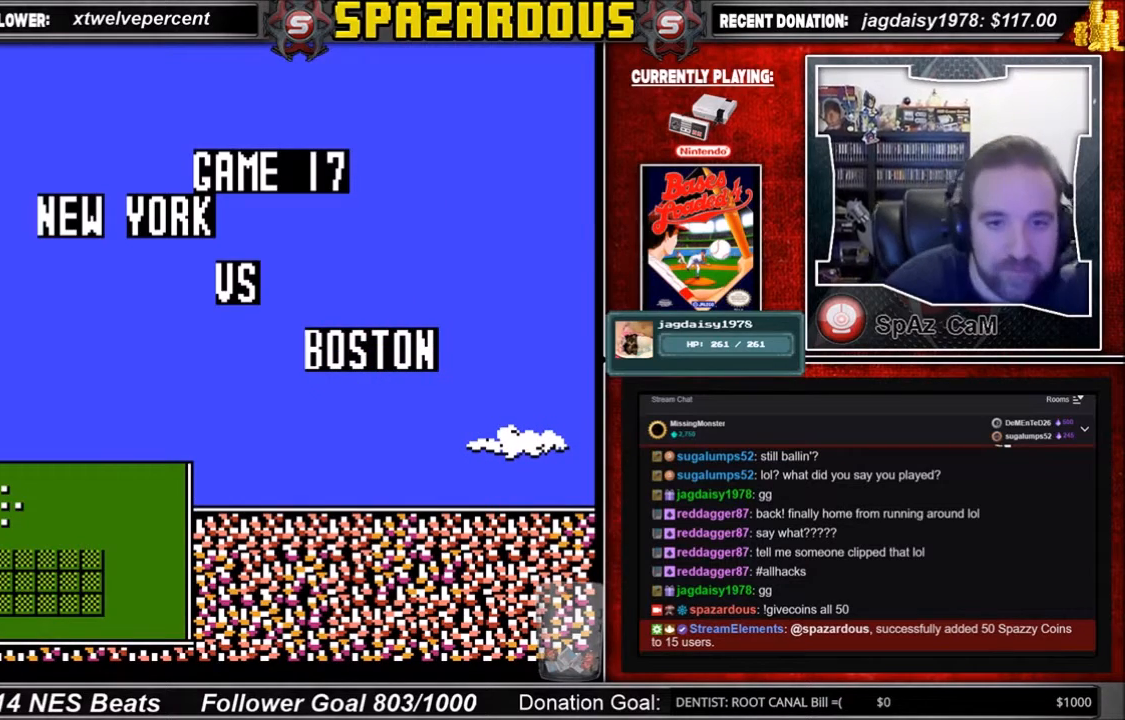
{"buttons": [], "events": [[200, "A", "down"], [267, "A", "up"]]}
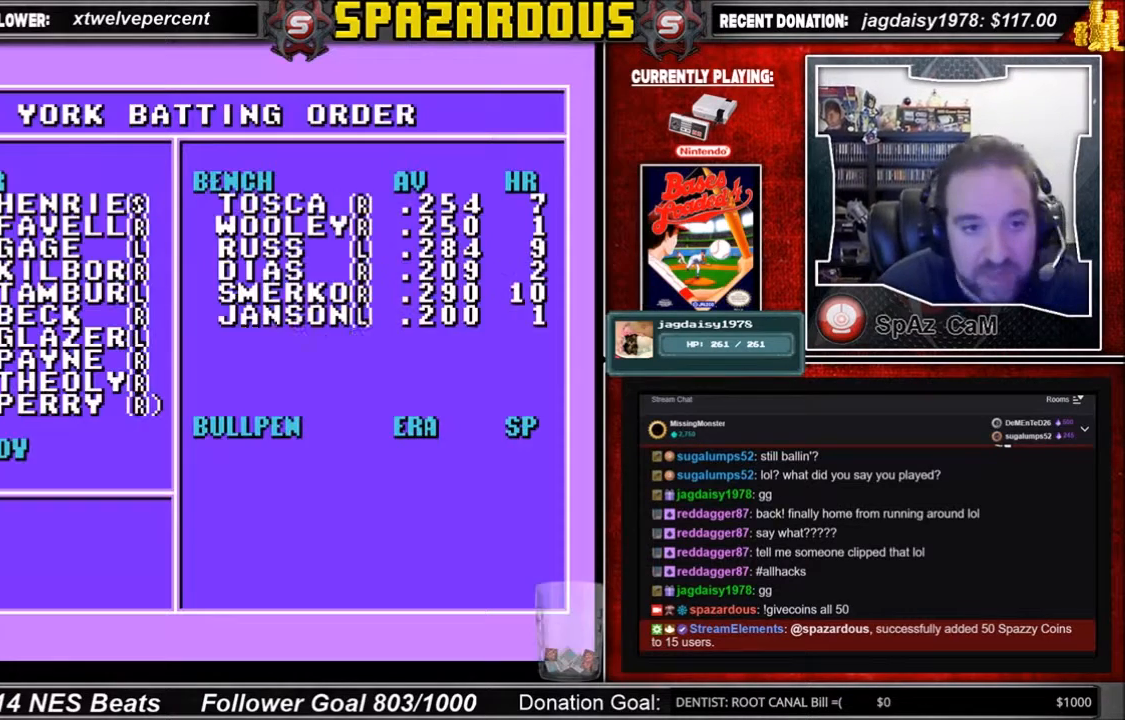
{"buttons": [], "events": []}
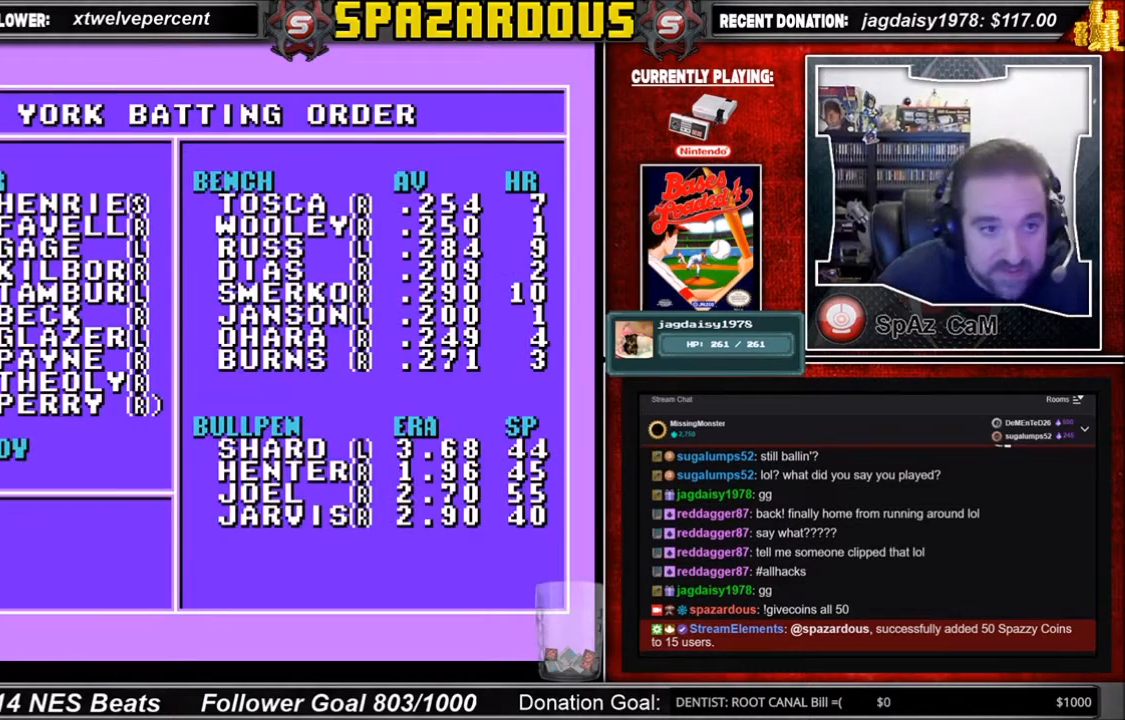
{"buttons": [], "events": [[200, "A", "down"], [333, "A", "up"]]}
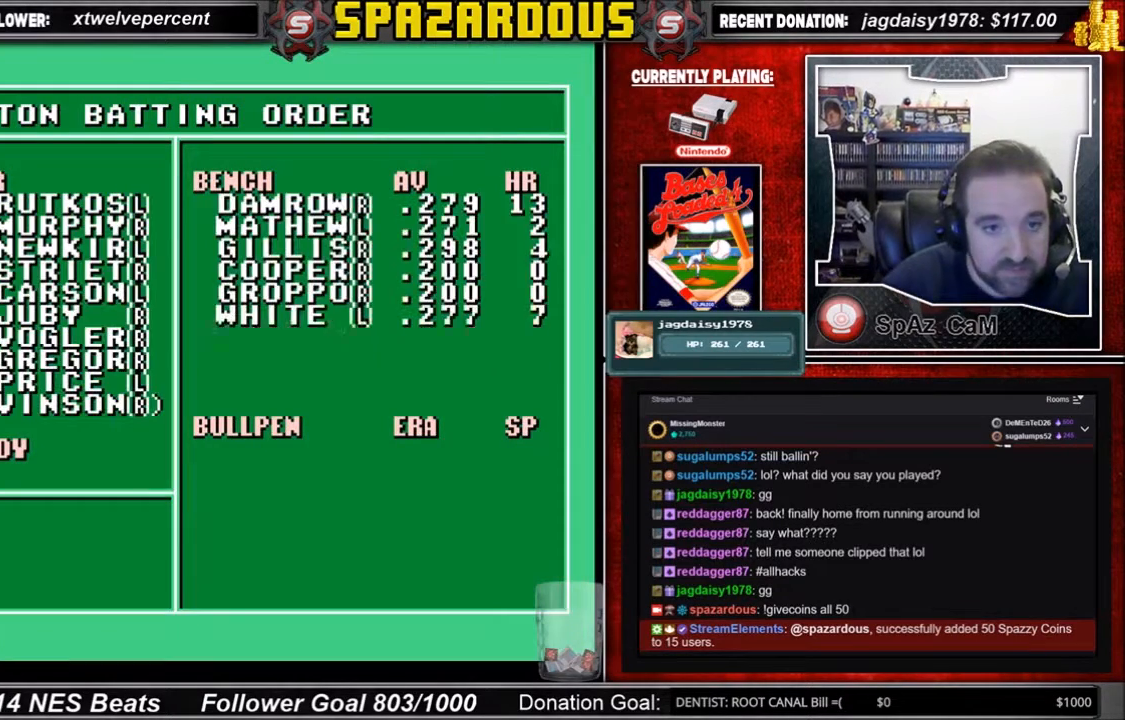
{"buttons": [], "events": []}
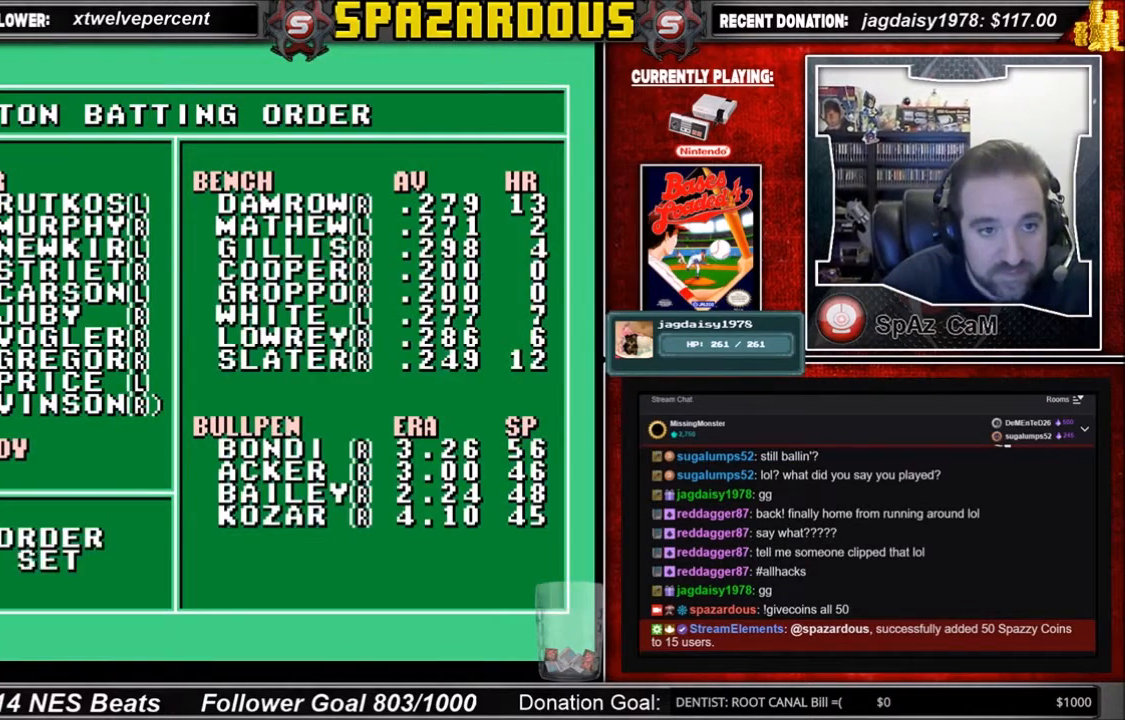
{"buttons": [], "events": [[100, "A", "down"], [267, "A", "up"]]}
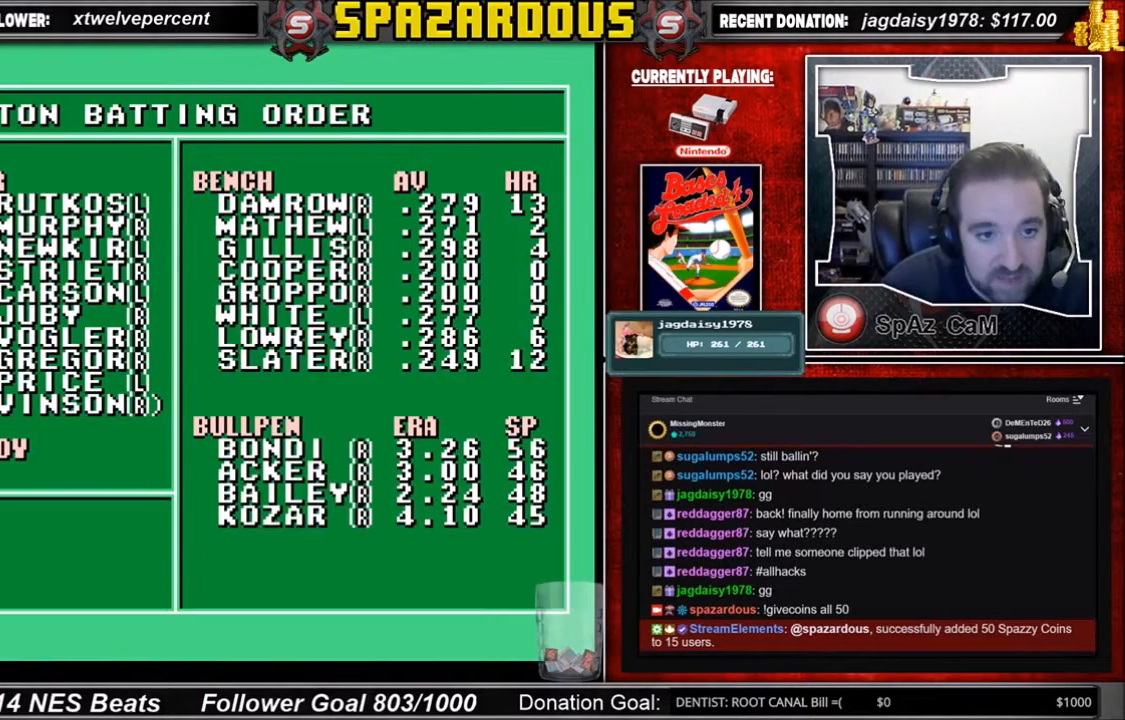
{"buttons": [], "events": []}
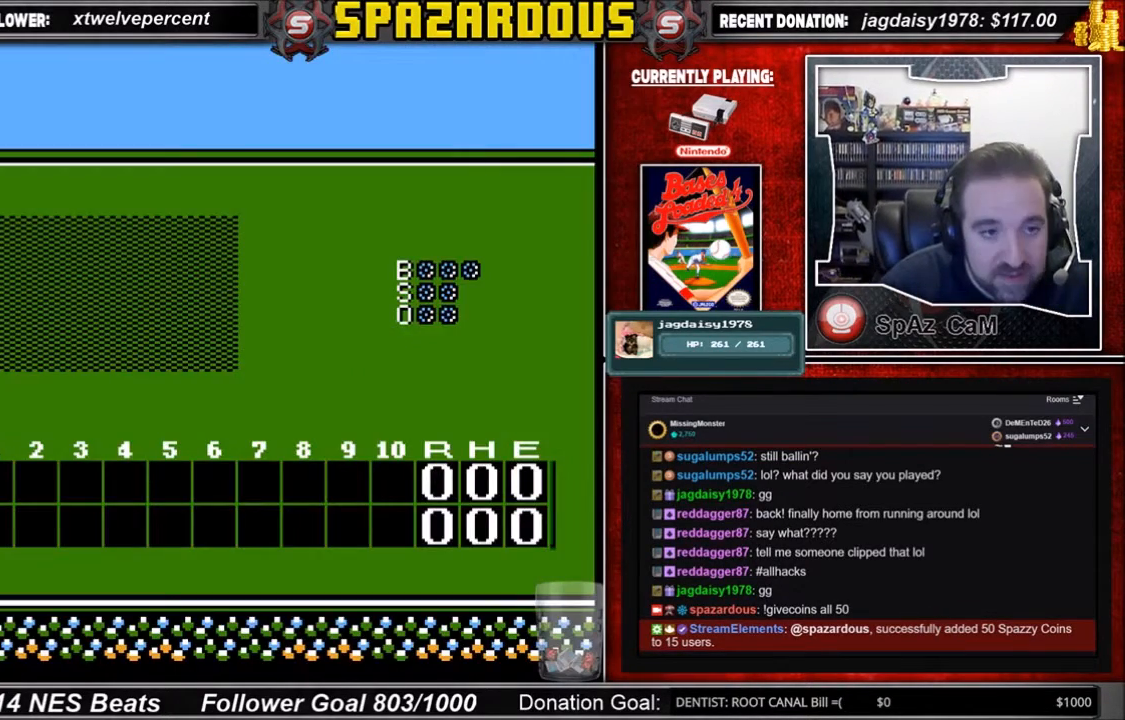
{"buttons": ["A"], "events": [[433, "A", "down"]]}
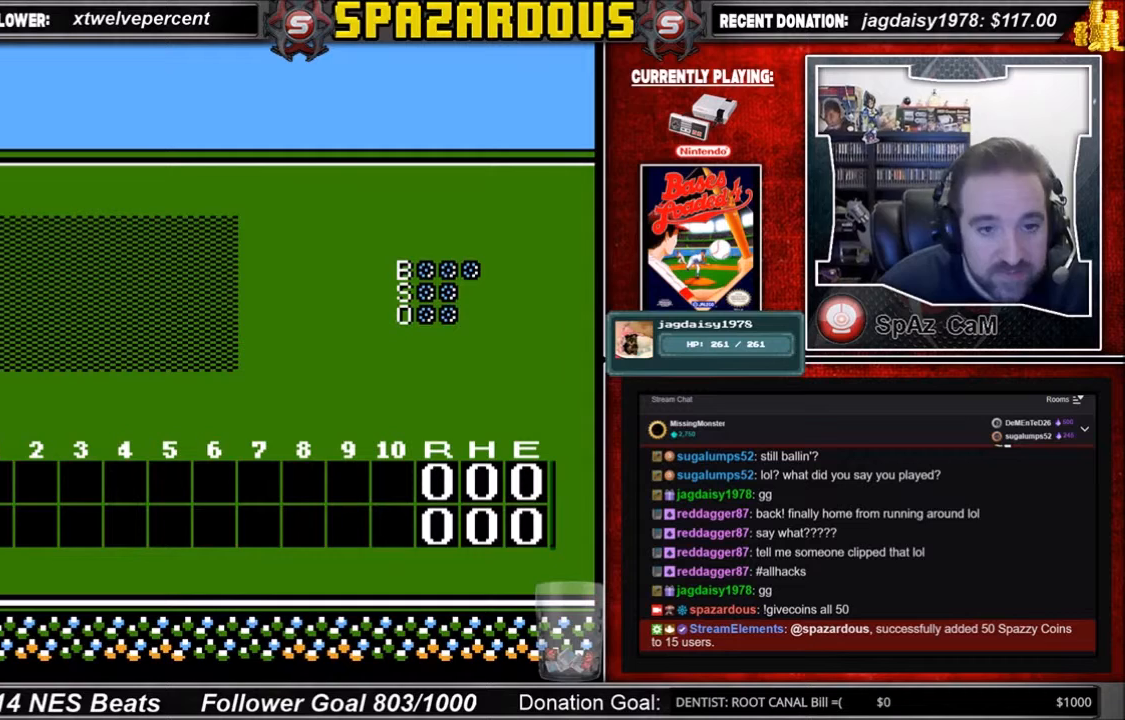
{"buttons": [], "events": [[100, "A", "up"]]}